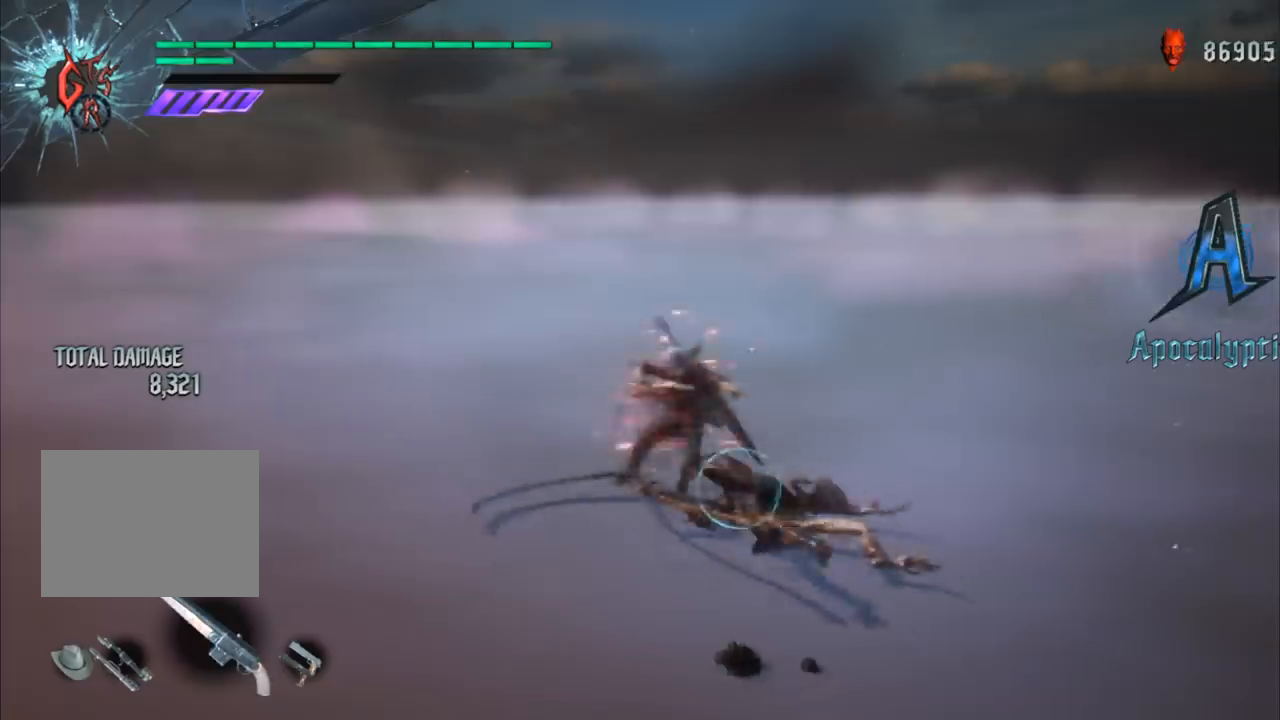
Gameplay with a controller (Xbox layout); each line is a JSON object with the inputs held at the frame after it. "events" lists button and stick changes between this image and that frame as [ms after this image, input, new state], when the widget could be followed in between. Not read: L3 R3.
{"buttons": ["R1"], "left_stick": "down-right", "right_stick": "center", "events": [[134, "L1", "down"], [267, "L1", "up"]]}
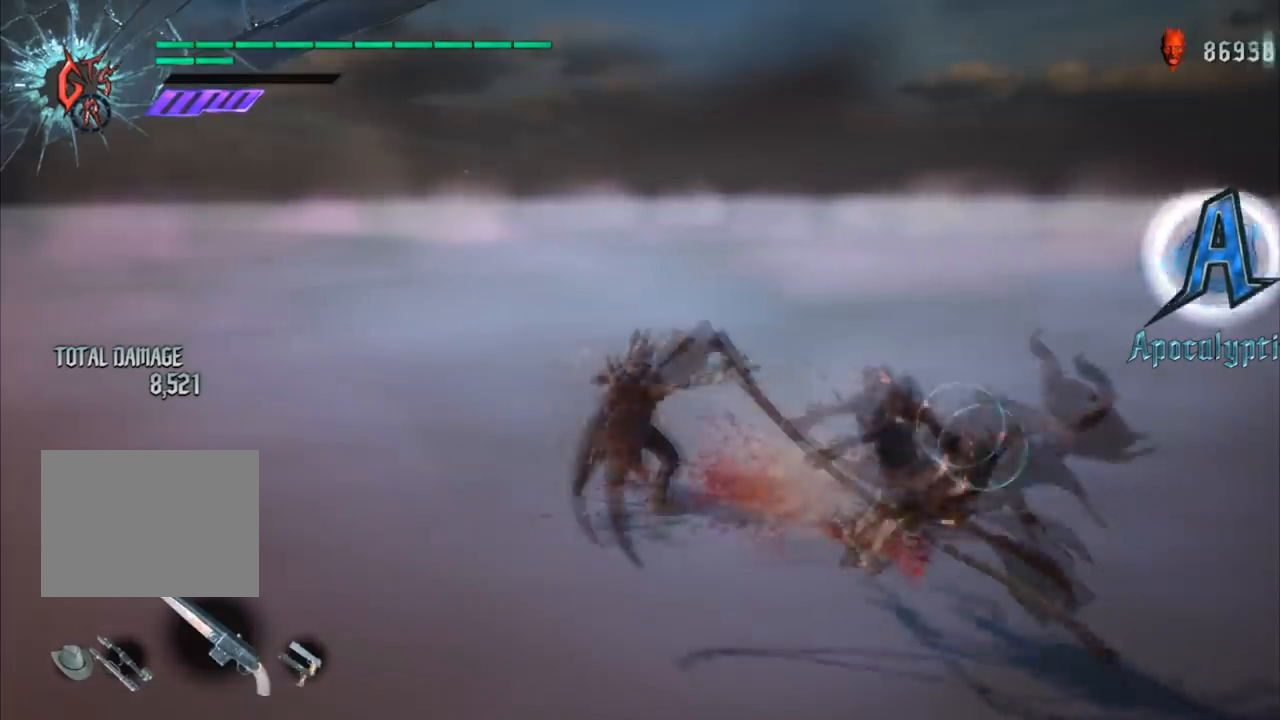
{"buttons": ["R1"], "left_stick": "down-right", "right_stick": "down-right", "events": [[133, "L1", "down"], [200, "L1", "up"], [300, "L1", "down"], [367, "L1", "up"], [433, "L1", "down"], [467, "right_stick", "down-right"], [500, "L1", "up"]]}
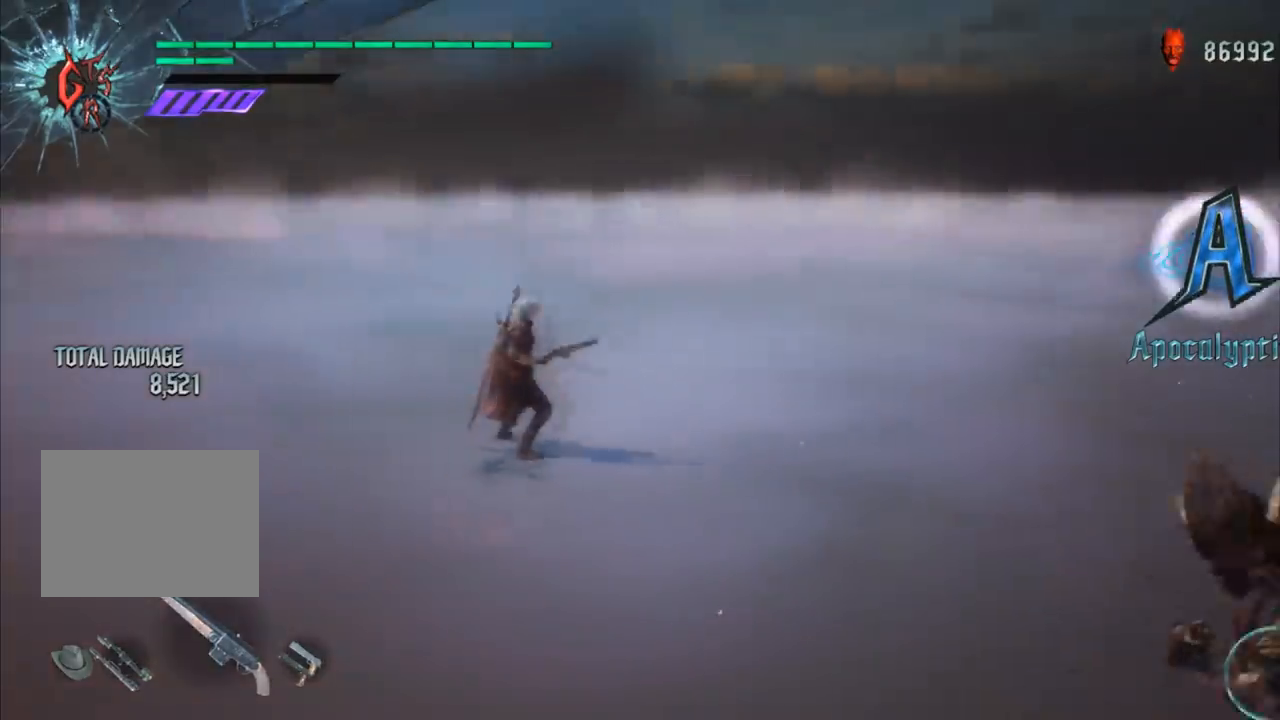
{"buttons": ["R1"], "left_stick": "down-right", "right_stick": "center", "events": [[100, "L1", "down"], [167, "L1", "up"], [167, "right_stick", "center"], [267, "L1", "down"], [334, "L1", "up"], [401, "B", "down"], [501, "B", "up"]]}
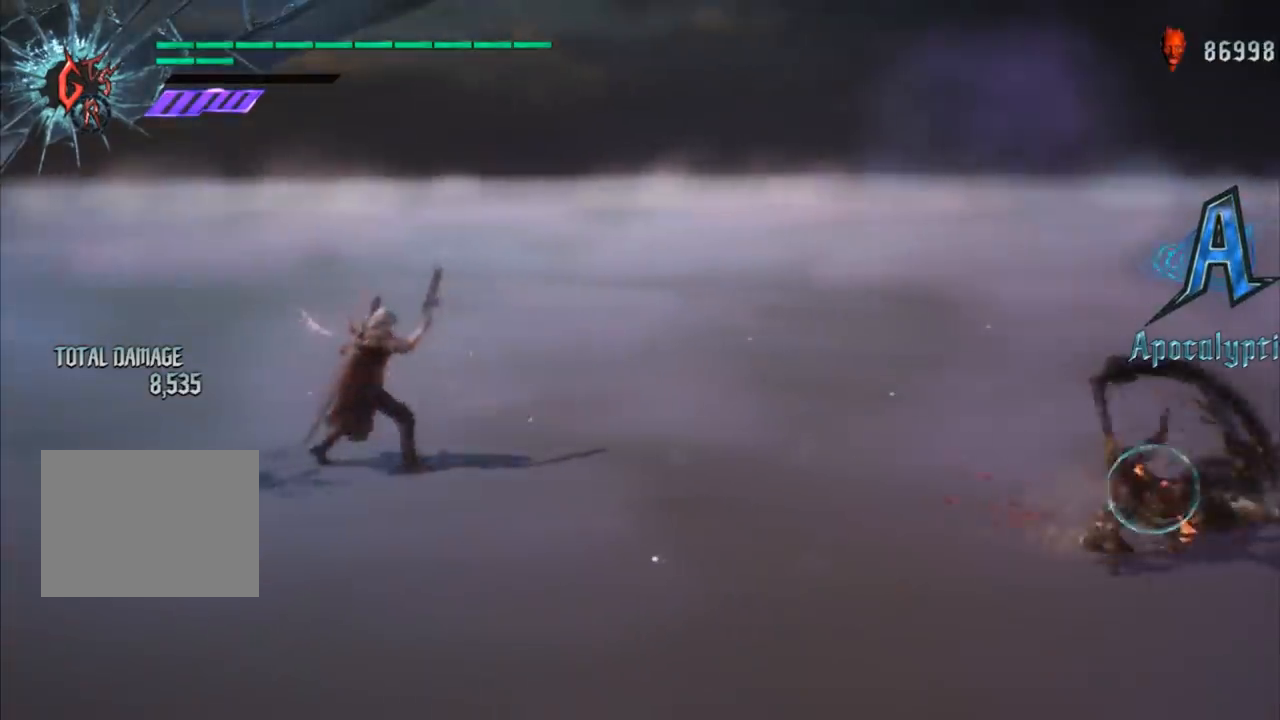
{"buttons": ["R1"], "left_stick": "down-right", "right_stick": "center", "events": [[367, "B", "down"], [433, "B", "up"]]}
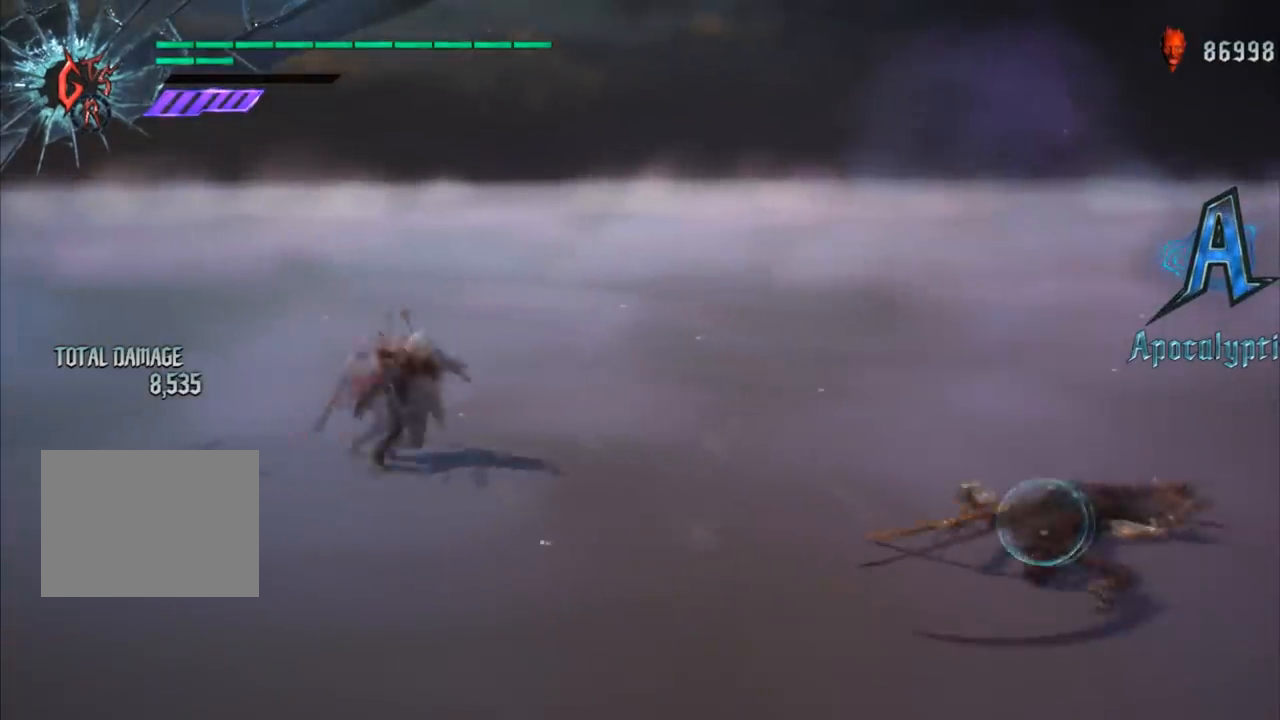
{"buttons": ["B", "R1"], "left_stick": "down-right", "right_stick": "center", "events": [[167, "left_stick", "center"], [200, "right_stick", "down-right"], [267, "left_stick", "down"], [367, "right_stick", "center"], [467, "B", "down"], [501, "left_stick", "down-right"]]}
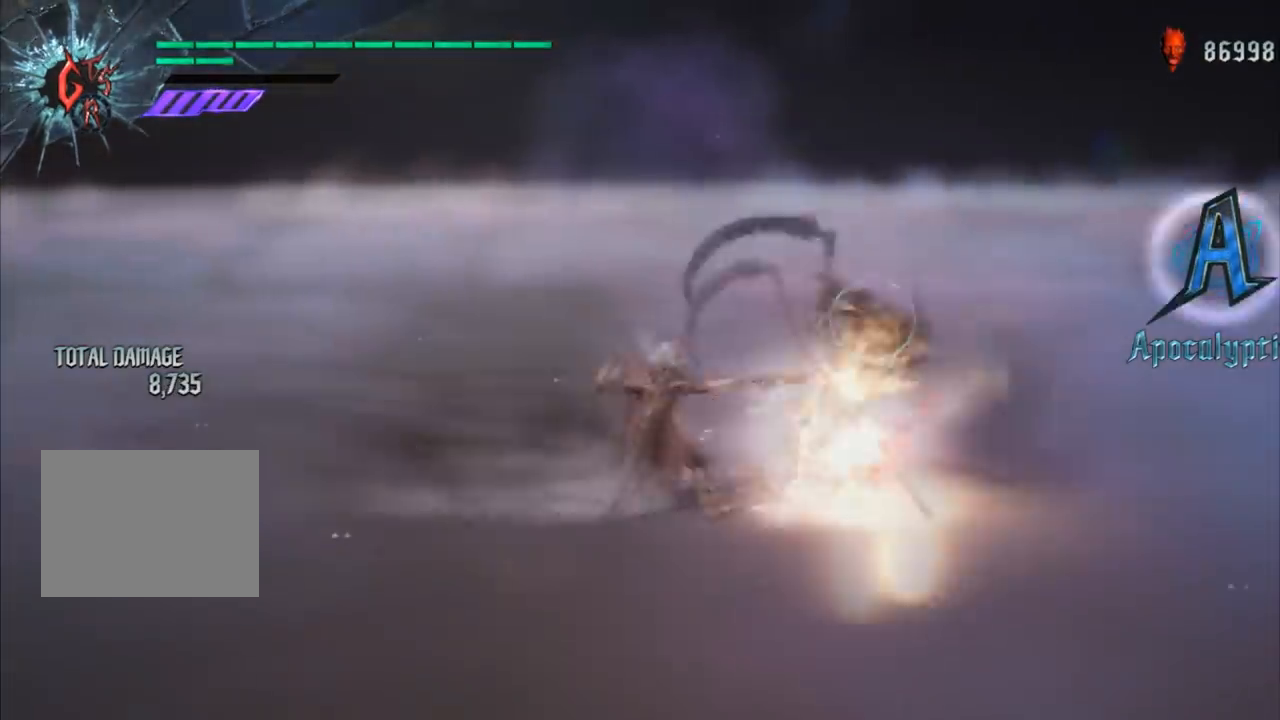
{"buttons": ["R1"], "left_stick": "down-right", "right_stick": "center", "events": [[66, "B", "up"], [100, "B", "down"], [167, "B", "up"]]}
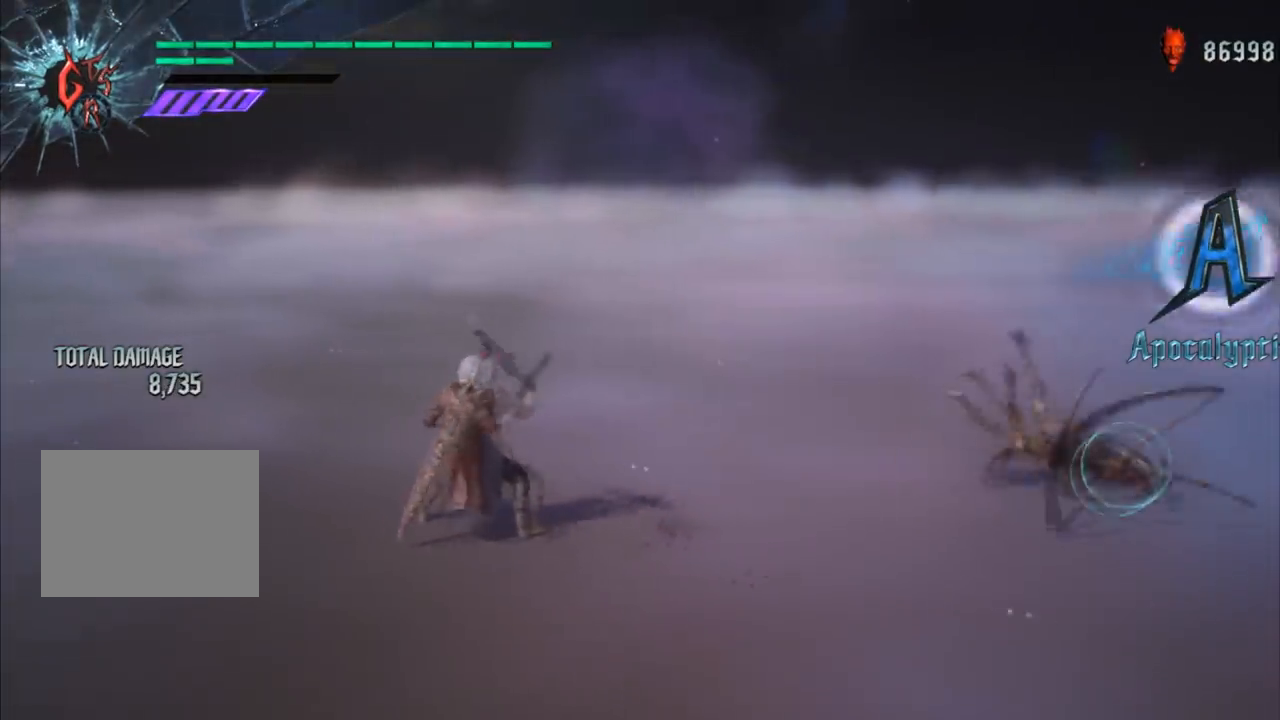
{"buttons": ["R1"], "left_stick": "down", "right_stick": "center", "events": [[167, "B", "down"], [234, "B", "up"], [367, "left_stick", "down"]]}
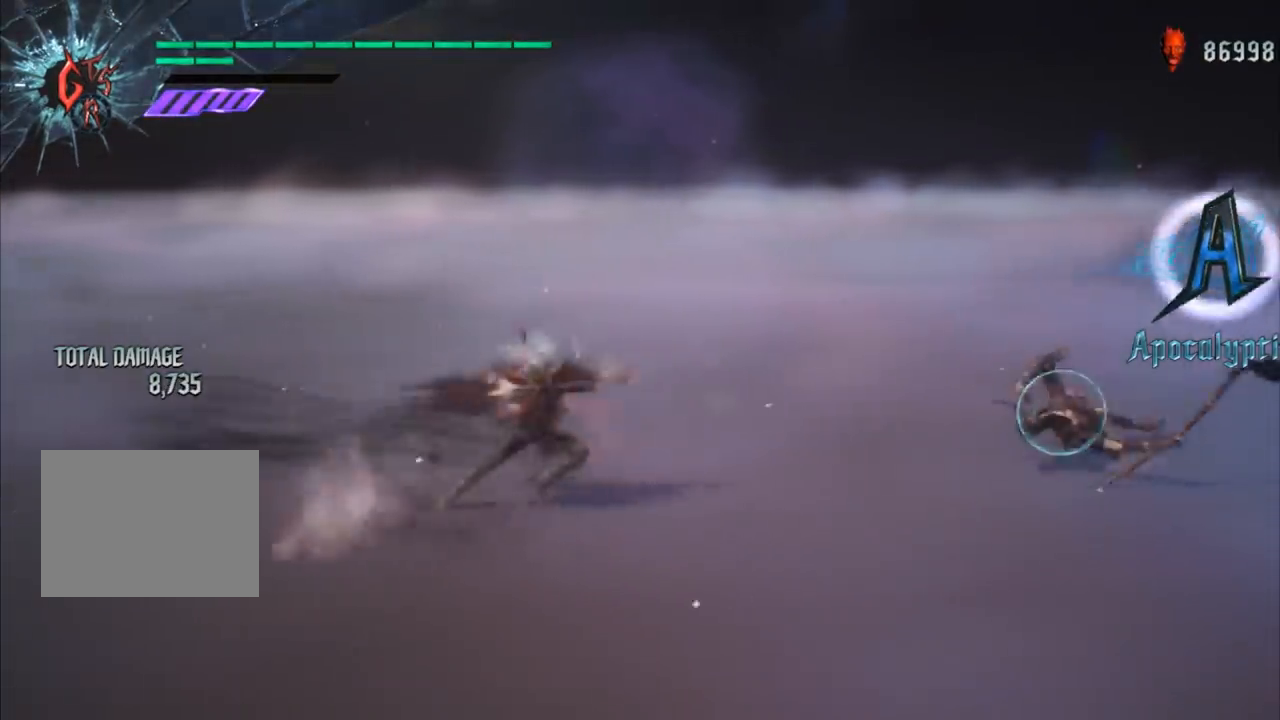
{"buttons": ["R1"], "left_stick": "center", "right_stick": "center", "events": [[33, "B", "down"], [133, "B", "up"], [166, "B", "down"], [233, "B", "up"], [467, "left_stick", "center"]]}
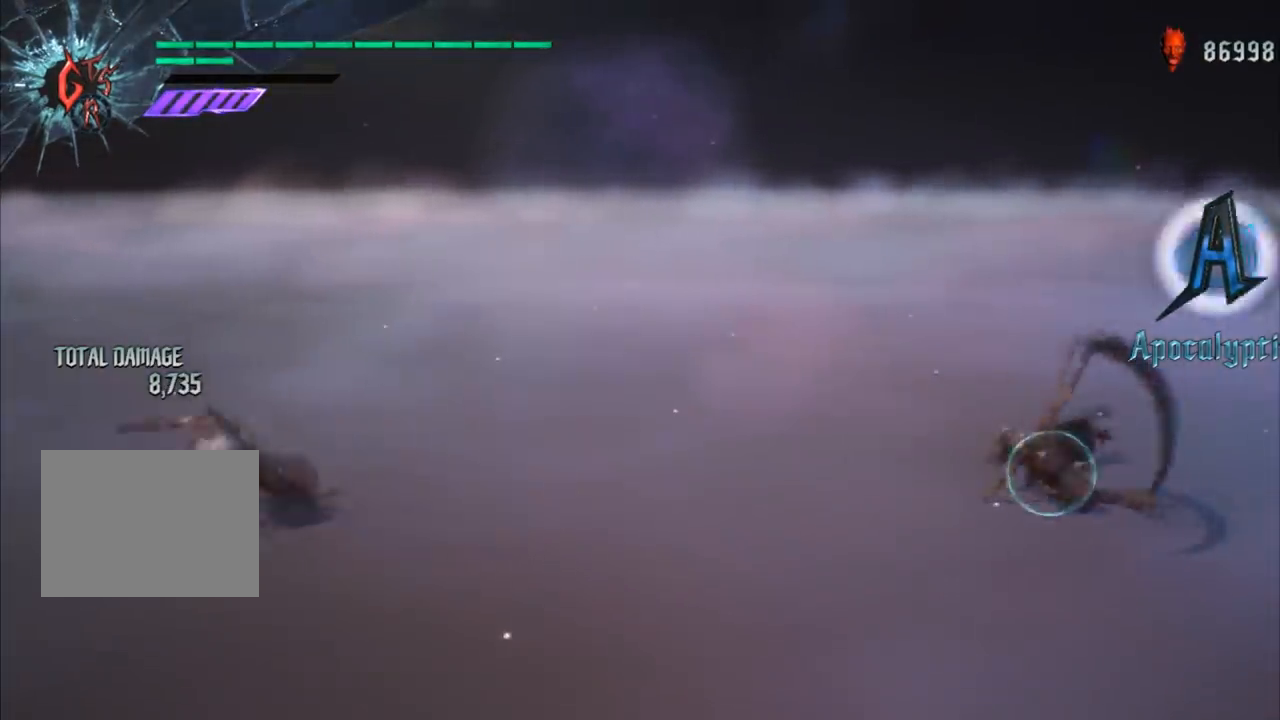
{"buttons": ["R1"], "left_stick": "down-right", "right_stick": "center", "events": [[134, "left_stick", "down-right"], [200, "B", "down"], [267, "B", "up"]]}
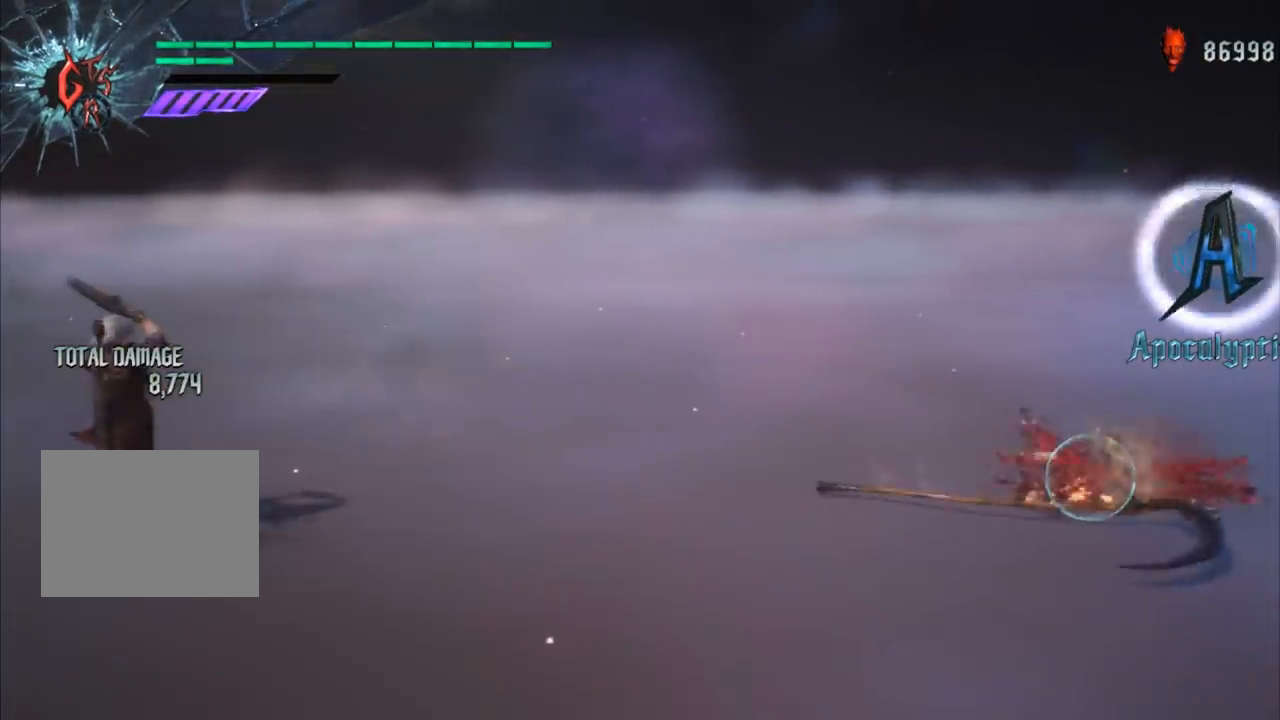
{"buttons": ["R1"], "left_stick": "down", "right_stick": "center", "events": [[66, "B", "down"], [100, "B", "up"], [200, "B", "down"], [267, "B", "up"], [333, "left_stick", "down"], [400, "B", "down"], [500, "B", "up"]]}
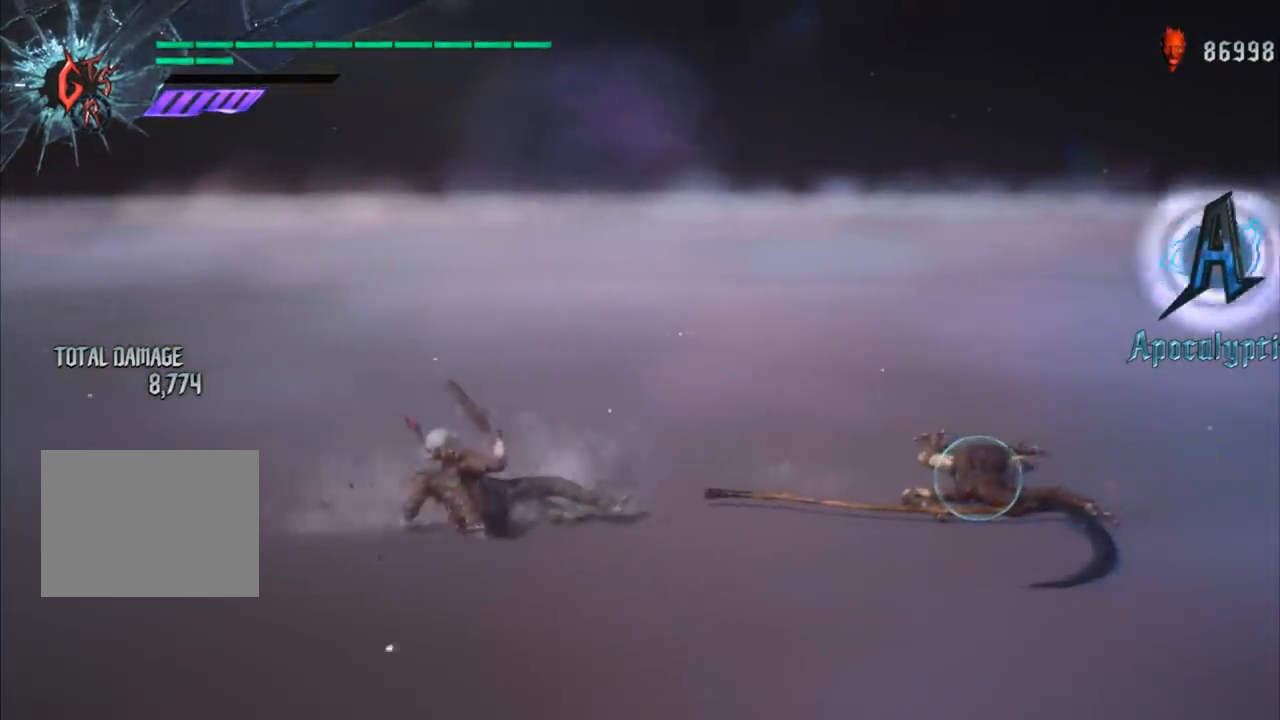
{"buttons": ["R1"], "left_stick": "down", "right_stick": "center", "events": [[234, "A", "down"], [267, "A", "up"]]}
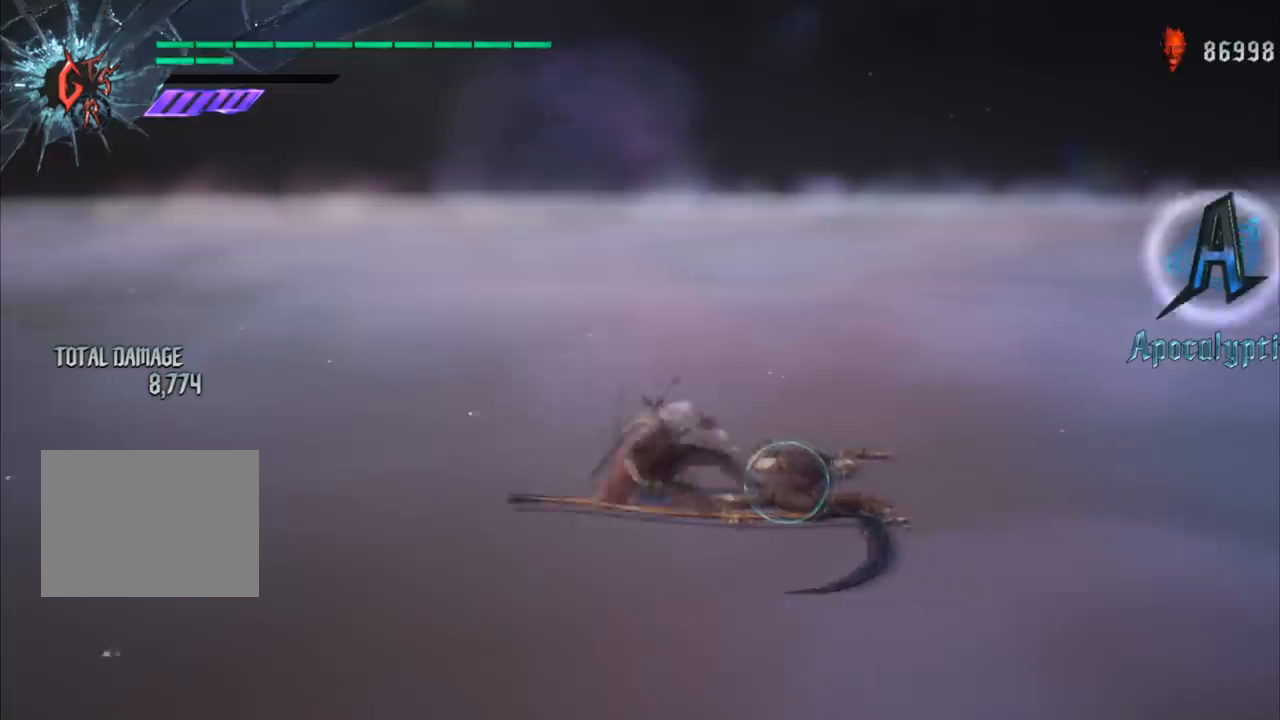
{"buttons": [], "left_stick": "up", "right_stick": "center", "events": [[33, "R1", "up"], [33, "left_stick", "up"], [66, "B", "down"], [200, "B", "up"], [233, "B", "down"], [333, "B", "up"], [367, "B", "down"], [500, "B", "up"]]}
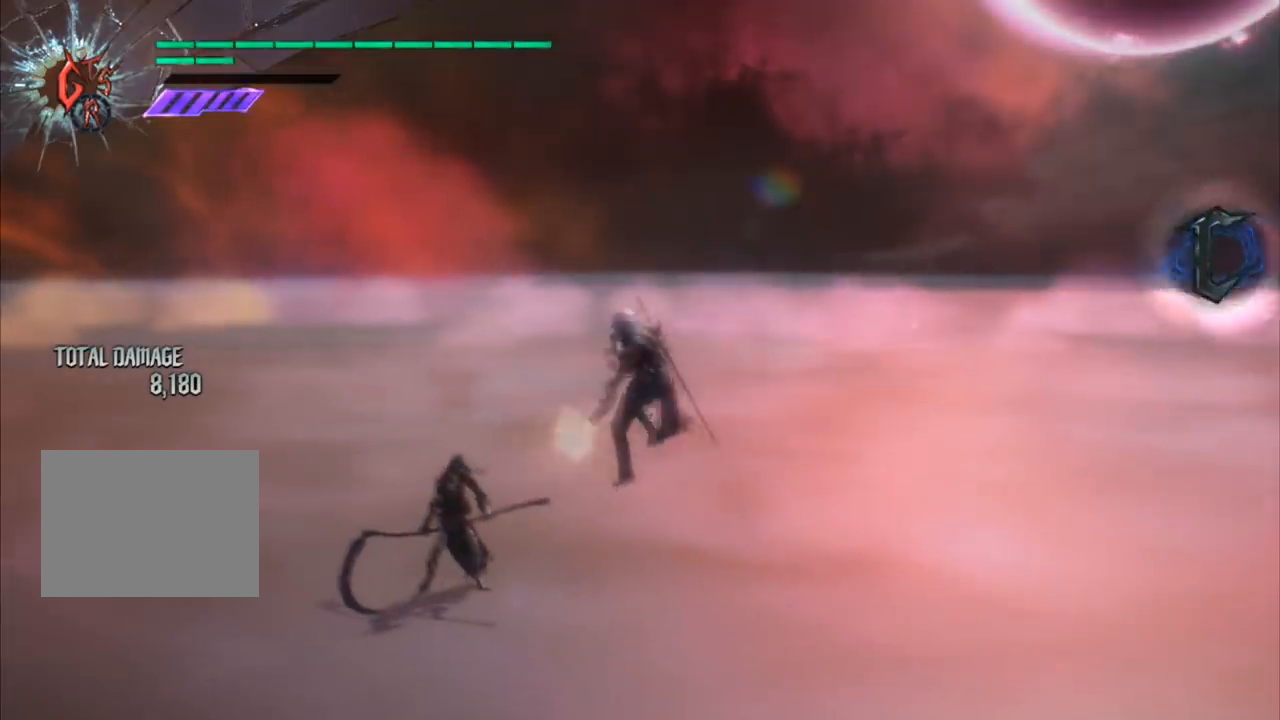
{"buttons": ["B"], "left_stick": "up", "right_stick": "center", "events": [[34, "B", "down"], [300, "B", "up"], [334, "B", "down"], [434, "B", "up"], [467, "B", "down"]]}
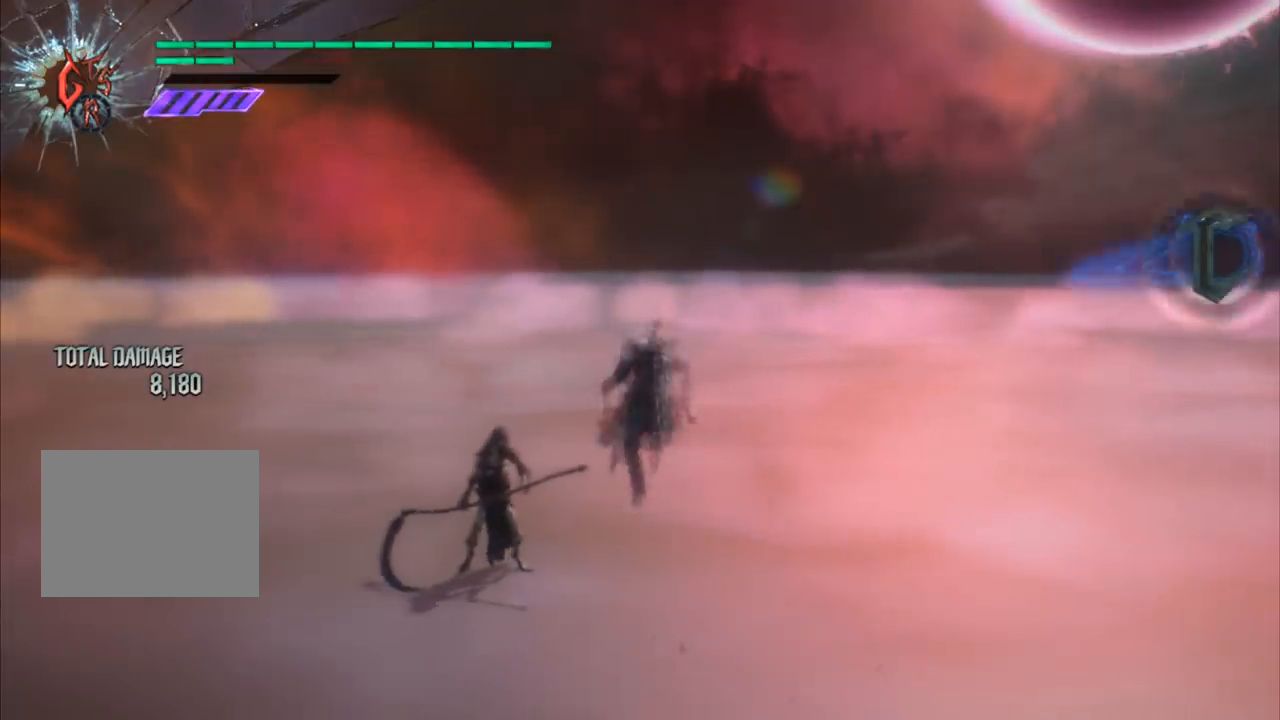
{"buttons": [], "left_stick": "left", "right_stick": "center", "events": [[100, "B", "up"], [233, "right_stick", "down-right"], [467, "left_stick", "left"], [500, "right_stick", "center"]]}
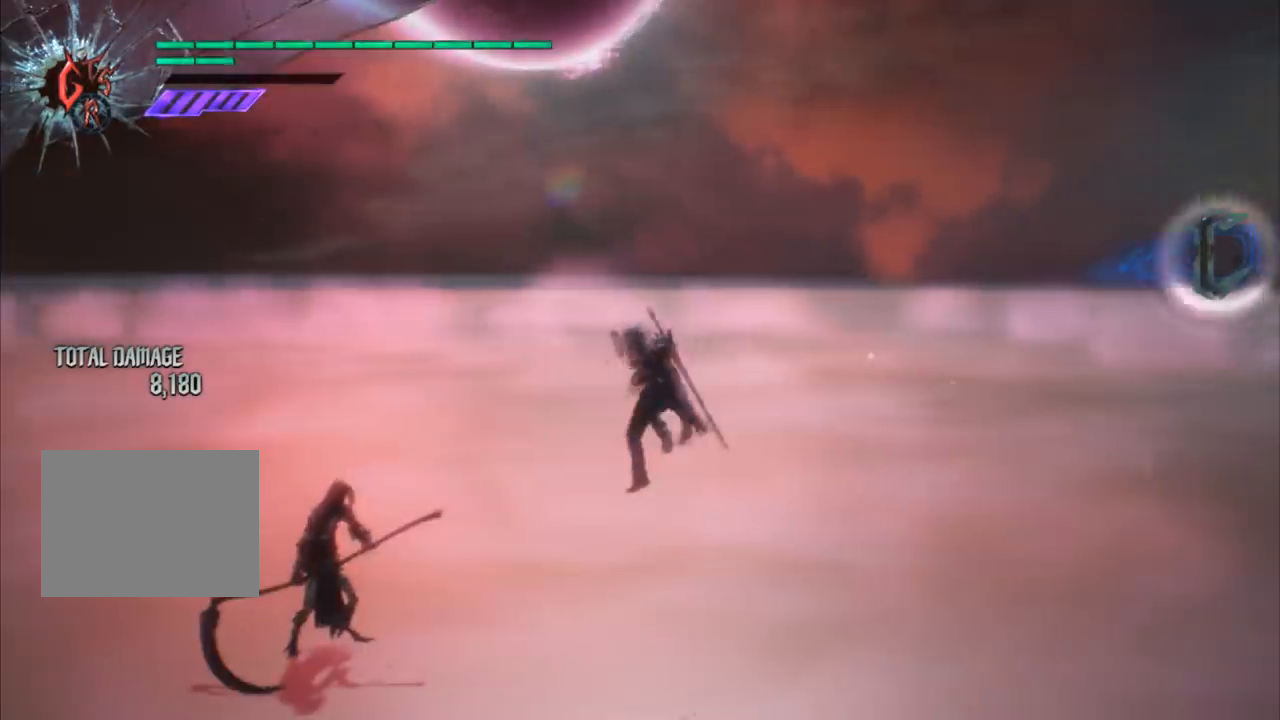
{"buttons": [], "left_stick": "left", "right_stick": "down-right", "events": [[367, "right_stick", "down-right"]]}
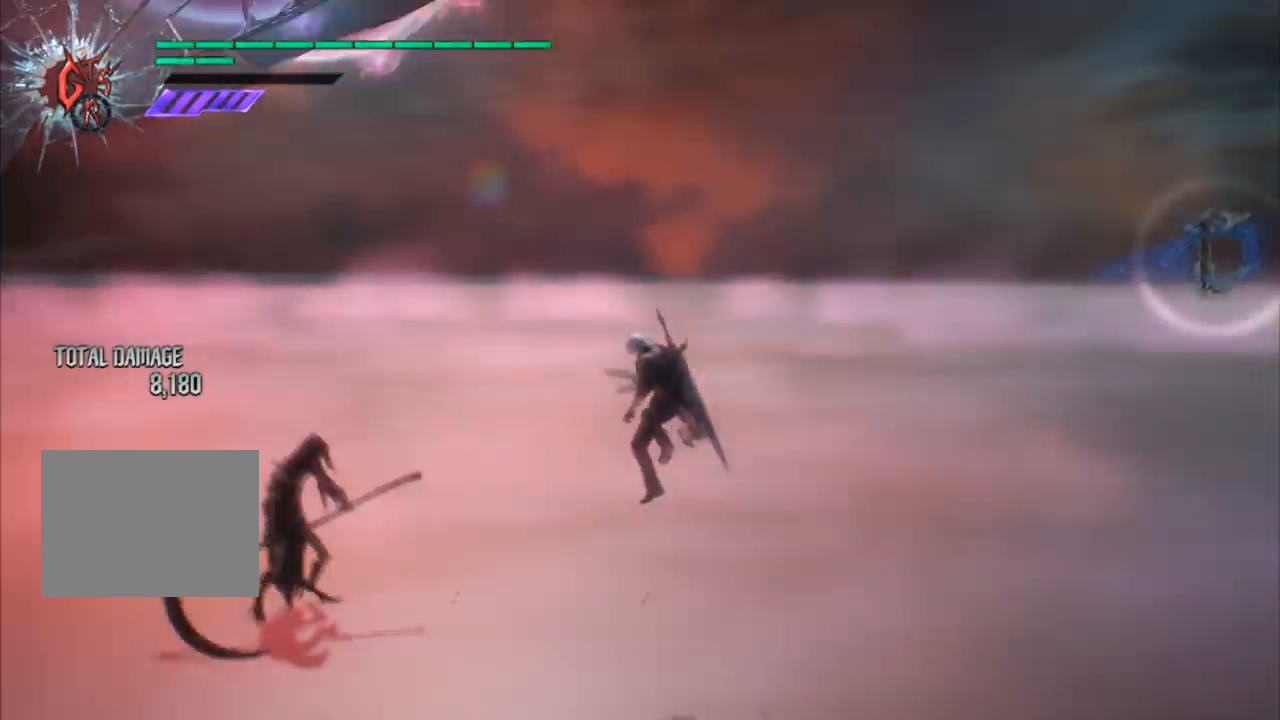
{"buttons": ["B"], "left_stick": "up", "right_stick": "center", "events": [[33, "right_stick", "center"], [433, "B", "down"], [433, "left_stick", "up"]]}
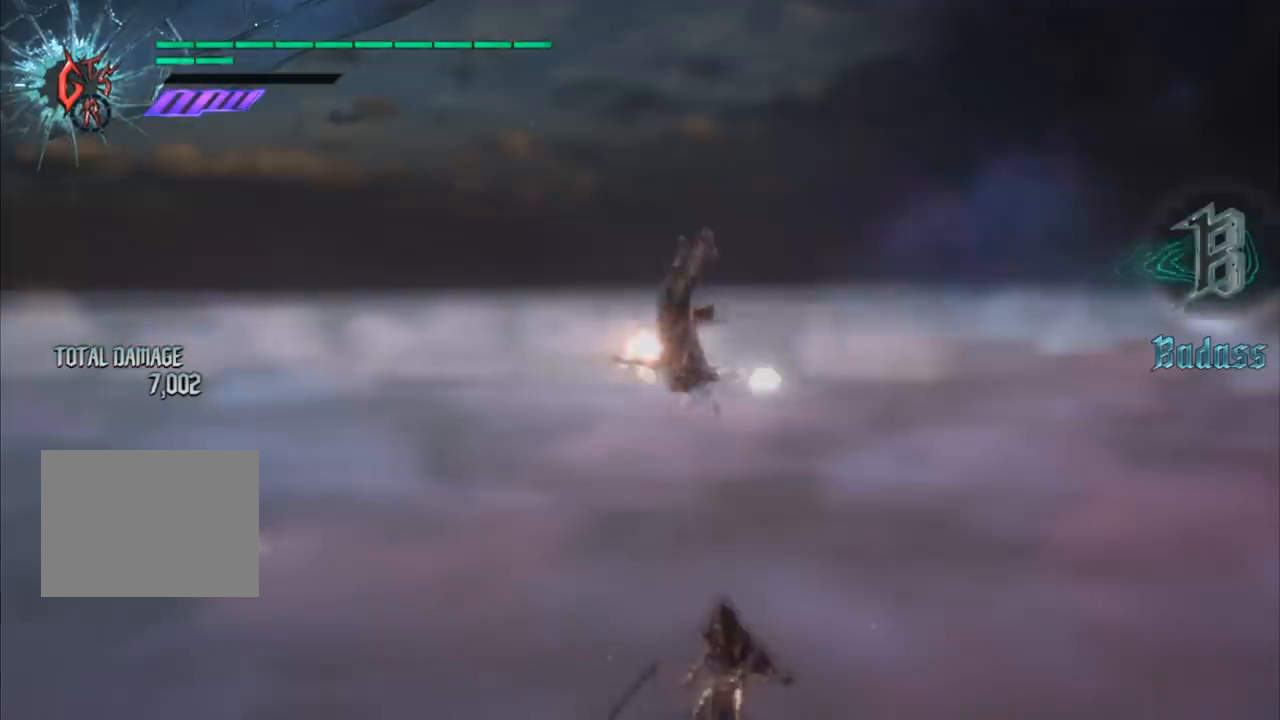
{"buttons": ["B"], "left_stick": "center", "right_stick": "center", "events": [[167, "left_stick", "center"]]}
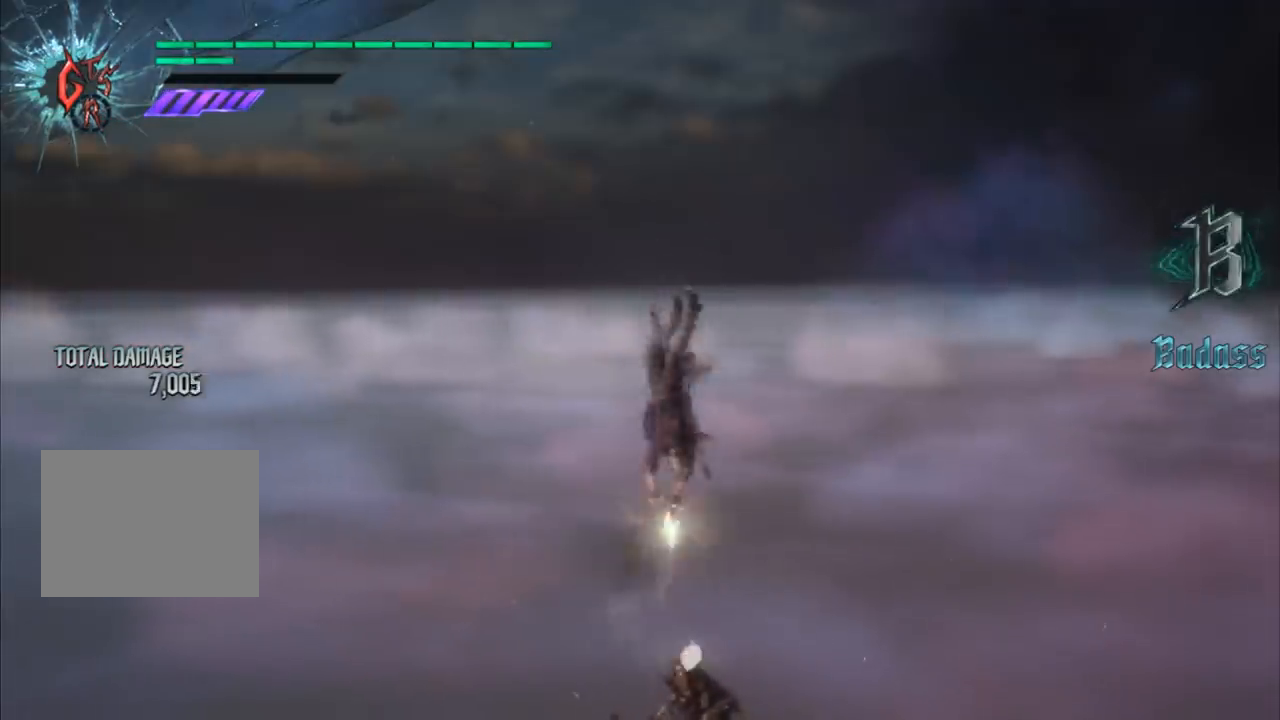
{"buttons": ["Y"], "left_stick": "center", "right_stick": "center", "events": [[100, "left_stick", "up"], [400, "B", "up"], [400, "left_stick", "center"], [433, "Y", "down"]]}
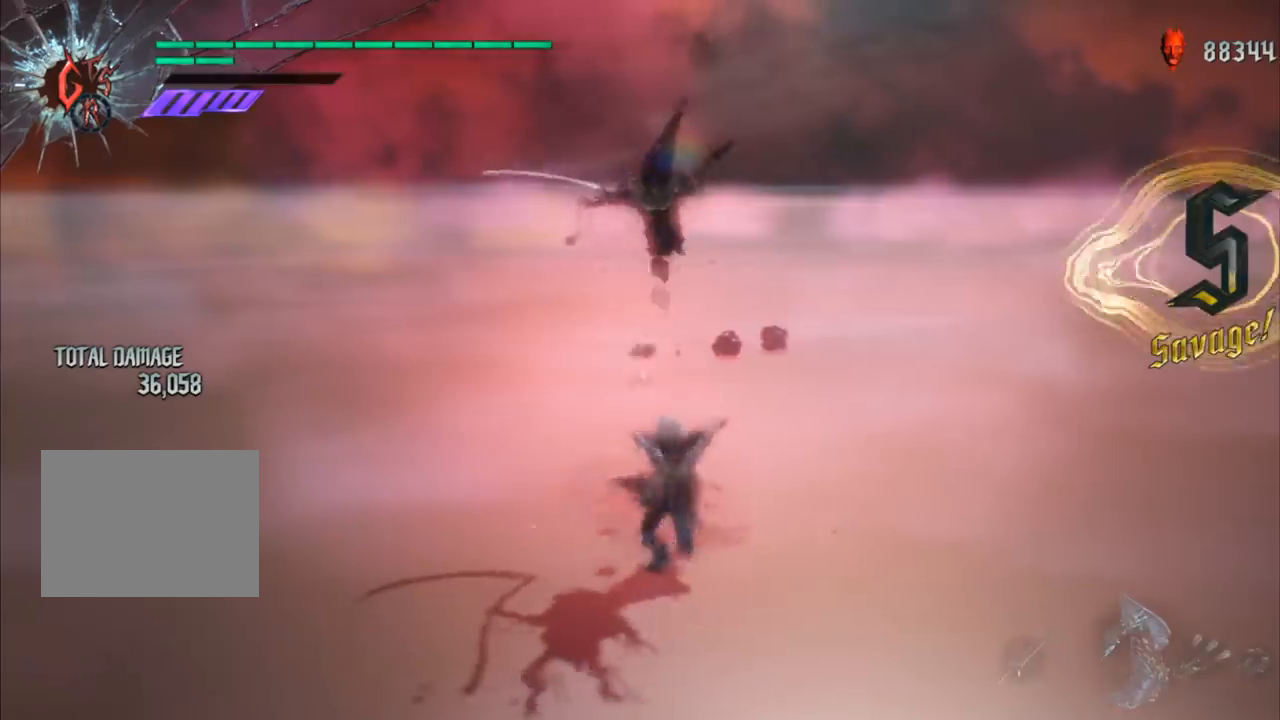
{"buttons": ["B"], "left_stick": "up", "right_stick": "center", "events": [[34, "Y", "up"], [67, "B", "down"], [134, "left_stick", "up"]]}
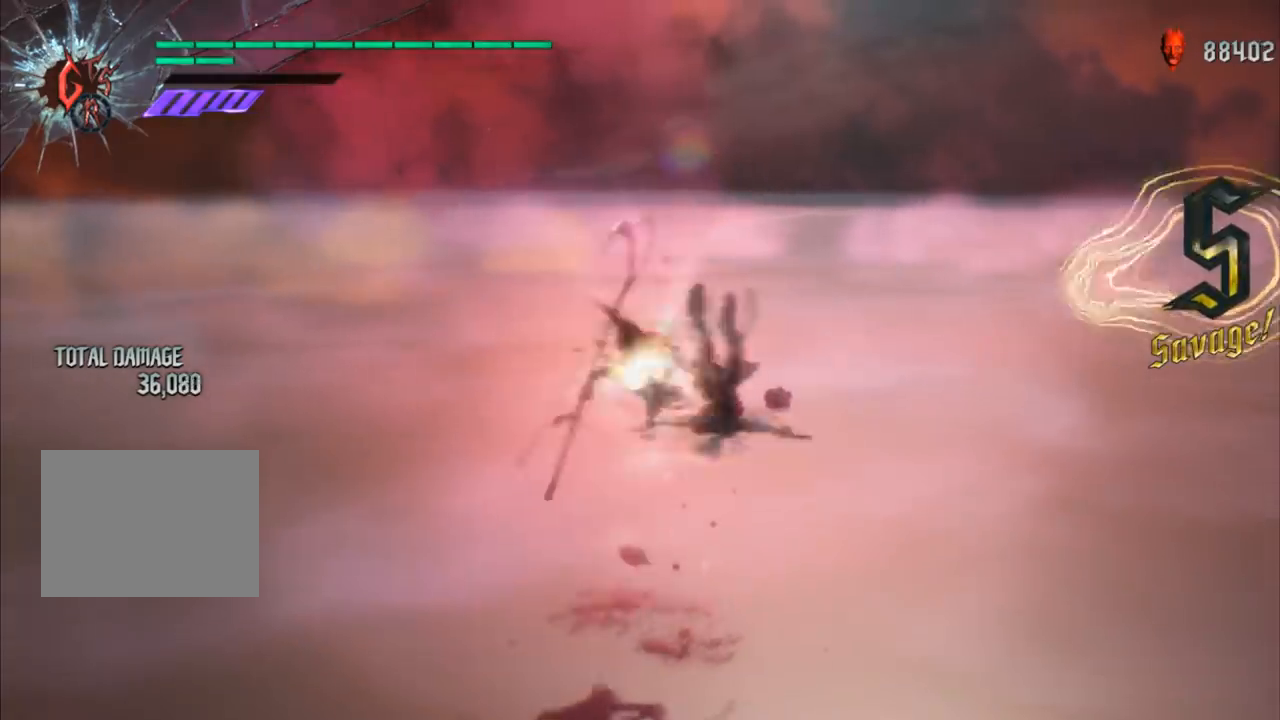
{"buttons": ["R1"], "left_stick": "down-left", "right_stick": "center", "events": [[166, "B", "up"], [166, "L2", "down"], [233, "R1", "down"], [233, "left_stick", "down-right"], [267, "L2", "up"], [333, "left_stick", "down"], [467, "left_stick", "down-left"]]}
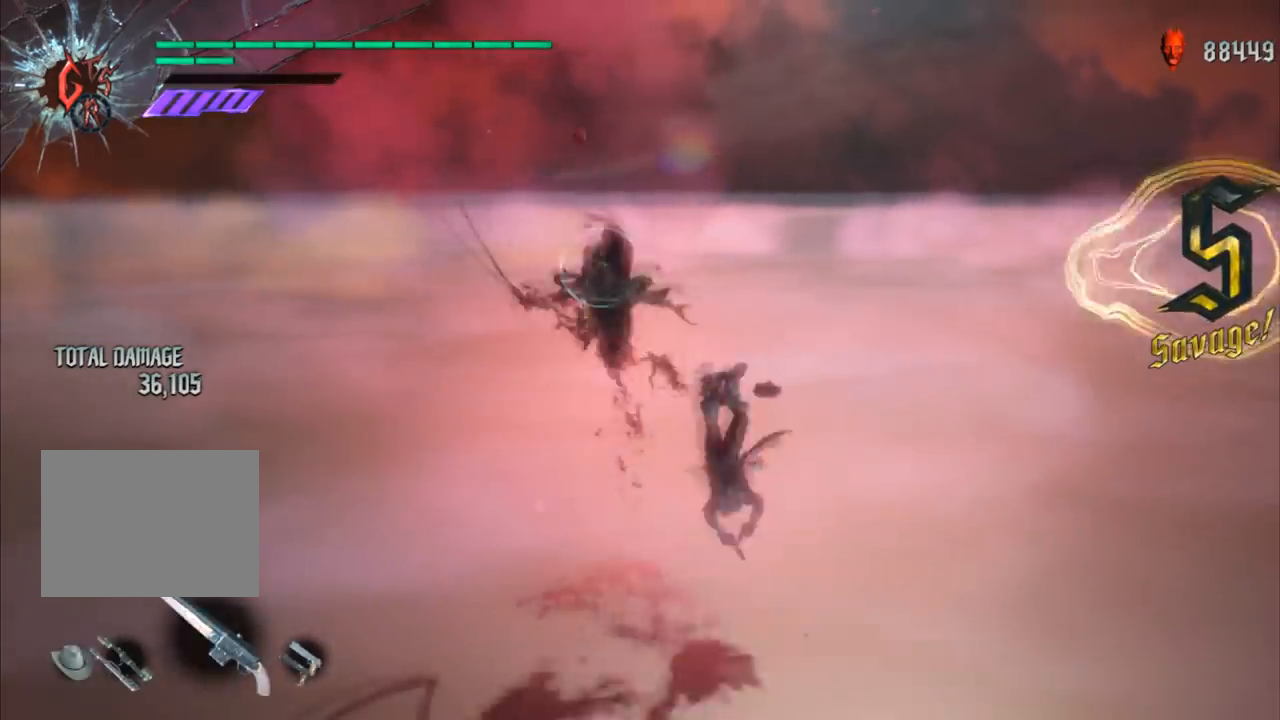
{"buttons": ["L1", "R1"], "left_stick": "down-left", "right_stick": "center", "events": [[134, "L1", "down"], [267, "left_stick", "up"], [367, "left_stick", "down-left"]]}